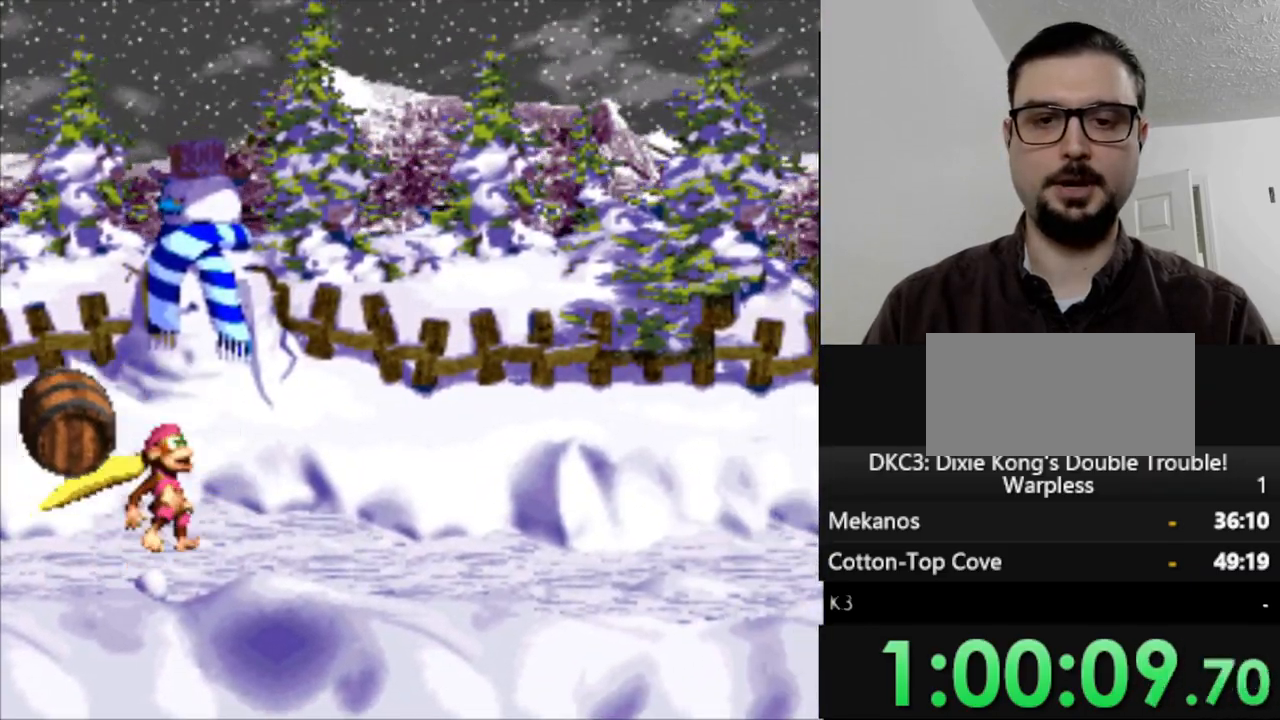
Gameplay with a controller (Nintendo layout); each line is a JSON object with the inputs held at the frame after it. "events" lists button and stick changes between this image and that frame as [ms after this image, input, new state], when the widget could be followed in between. Not read: L3 R3.
{"buttons": ["Y", "DPAD_RIGHT"], "events": []}
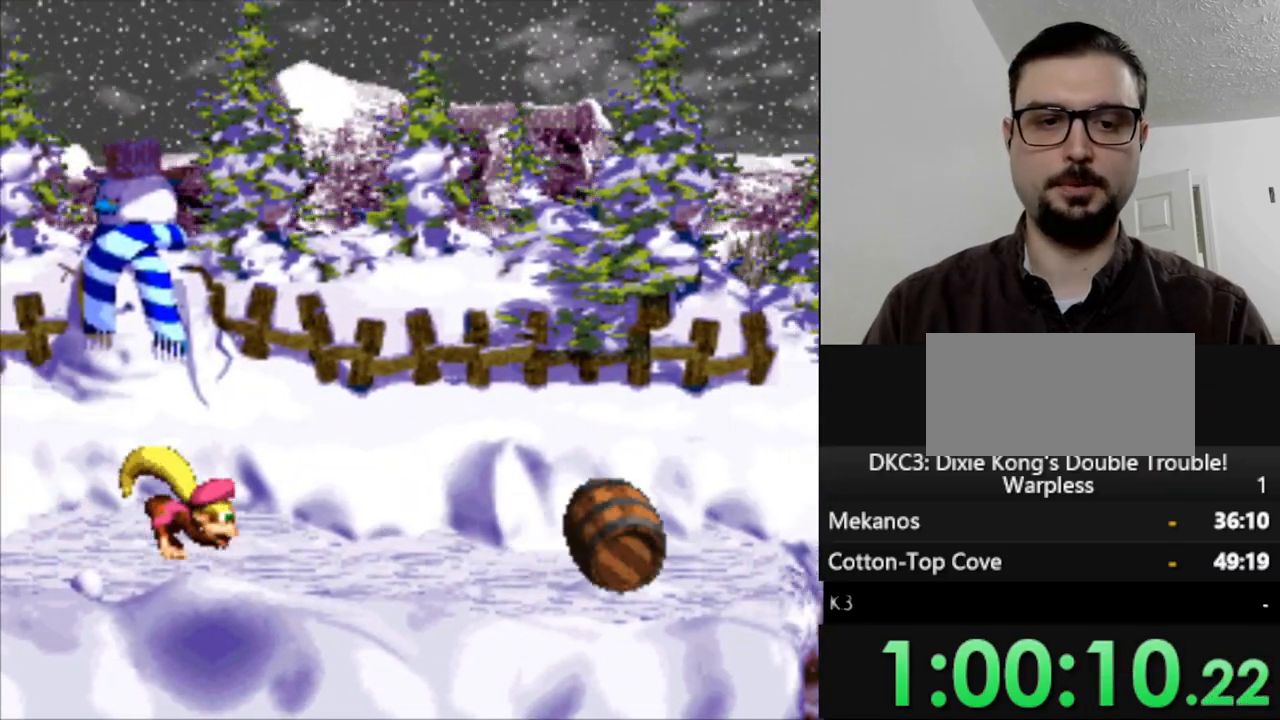
{"buttons": ["Y", "DPAD_RIGHT"], "events": []}
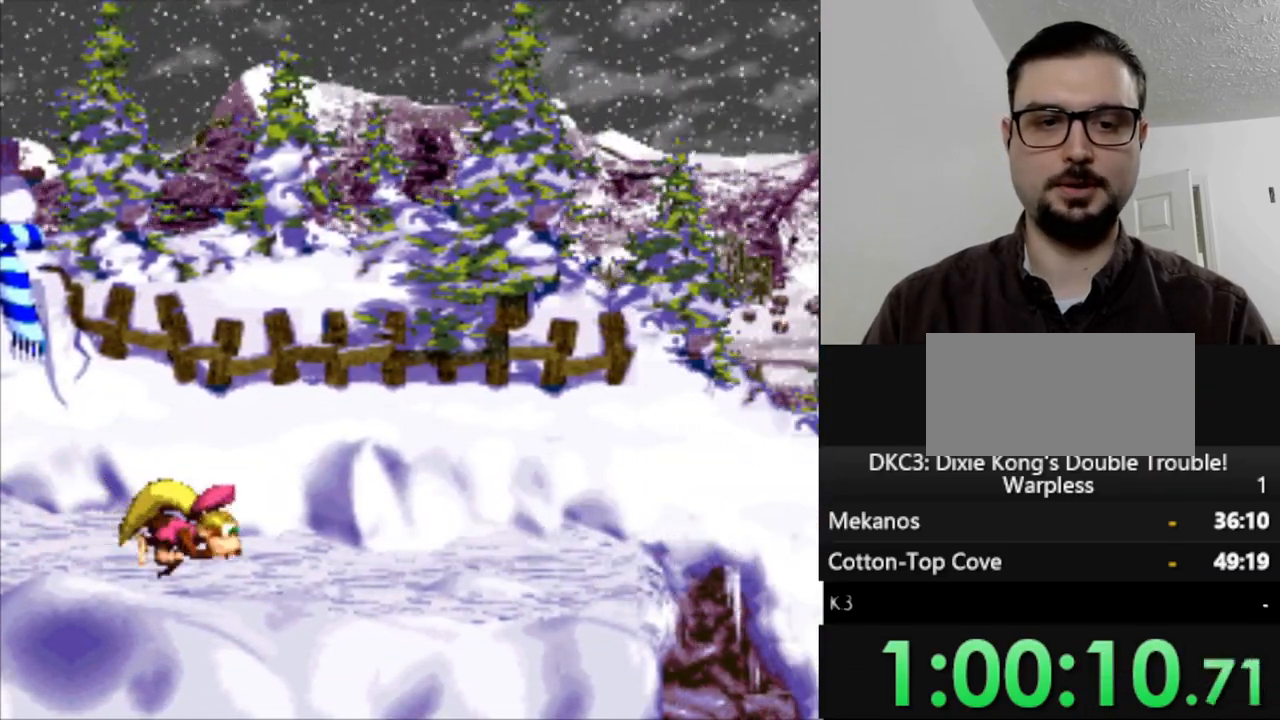
{"buttons": ["Y", "DPAD_RIGHT"], "events": []}
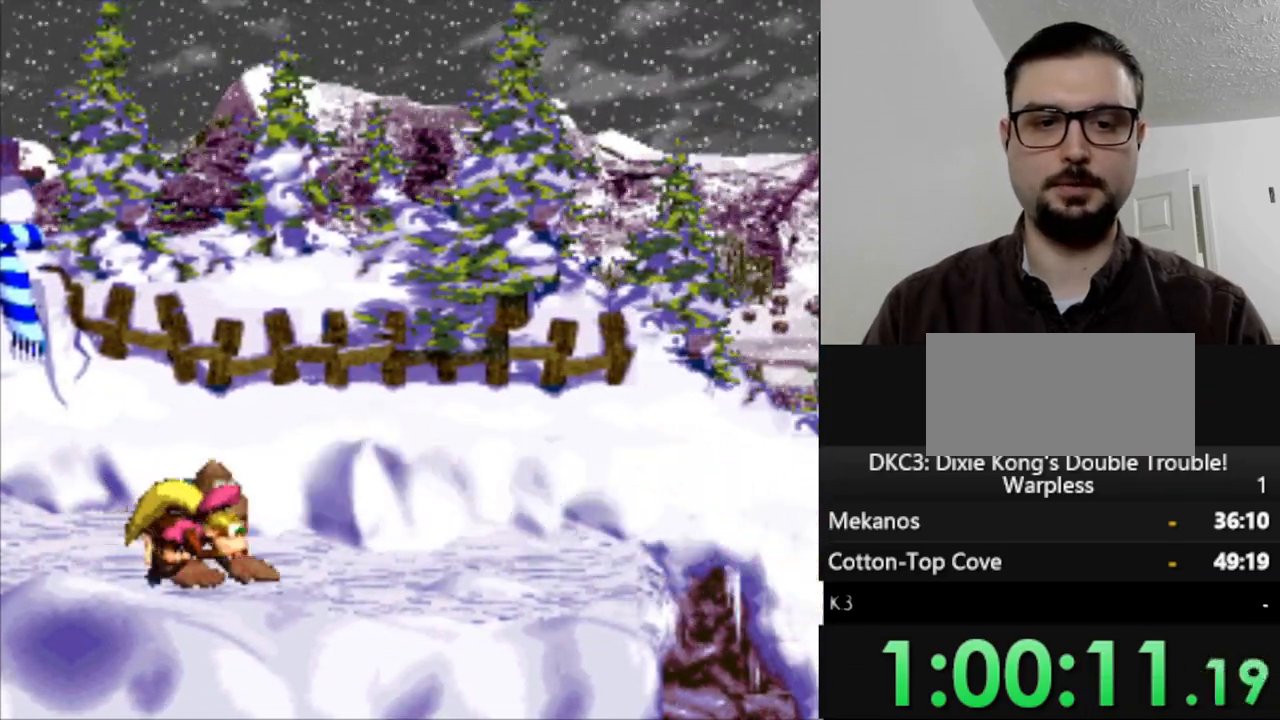
{"buttons": ["Y", "DPAD_RIGHT"], "events": []}
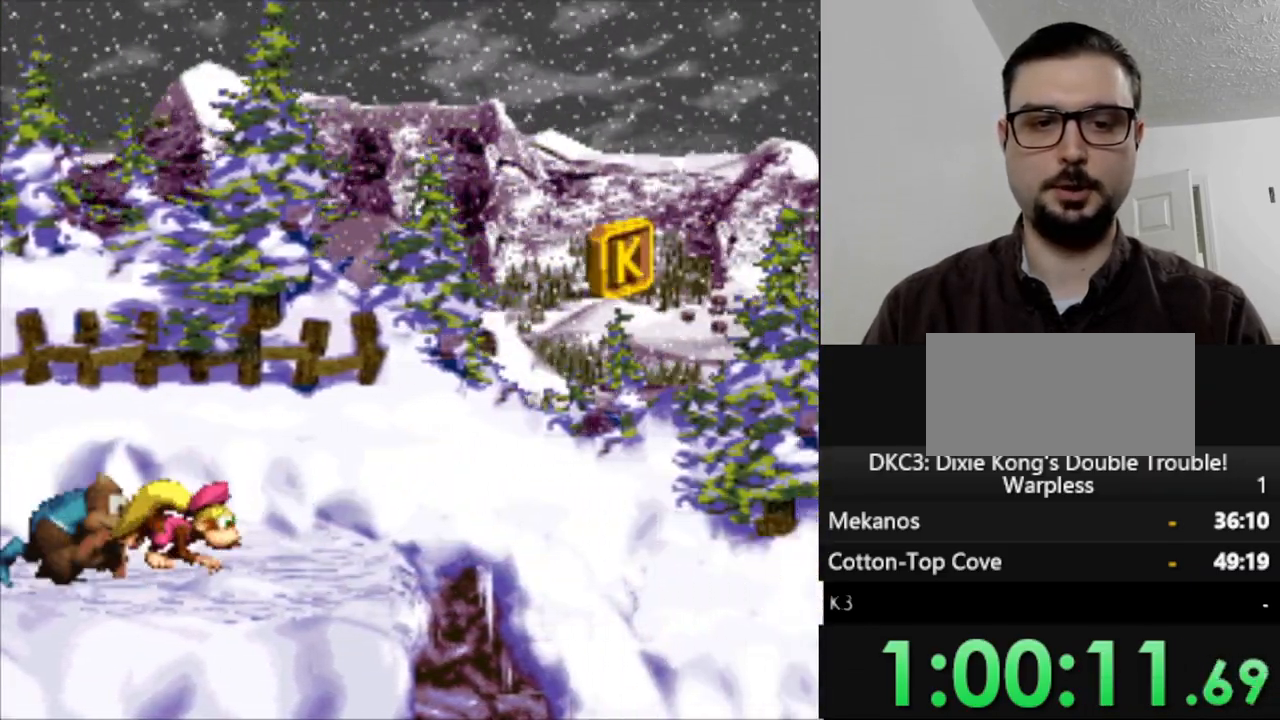
{"buttons": ["B", "Y", "DPAD_RIGHT"], "events": [[233, "B", "down"]]}
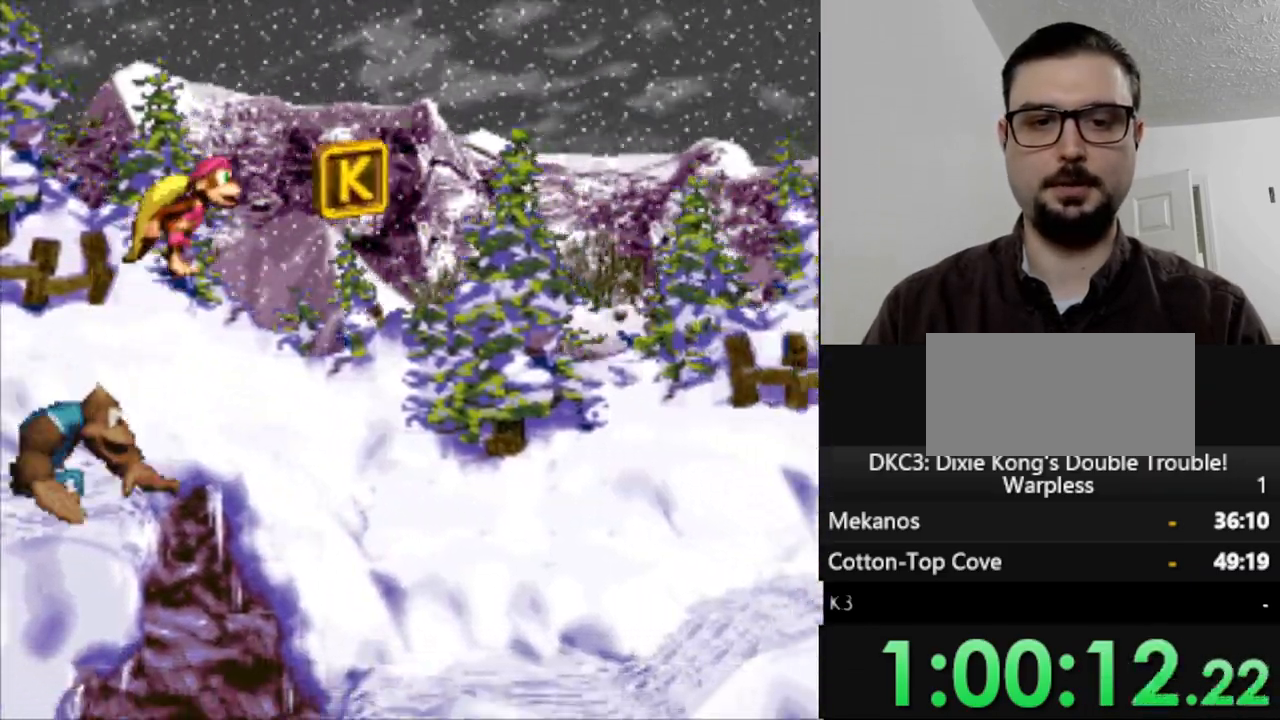
{"buttons": ["Y", "DPAD_RIGHT"], "events": [[17, "B", "up"], [17, "Y", "up"], [100, "Y", "down"]]}
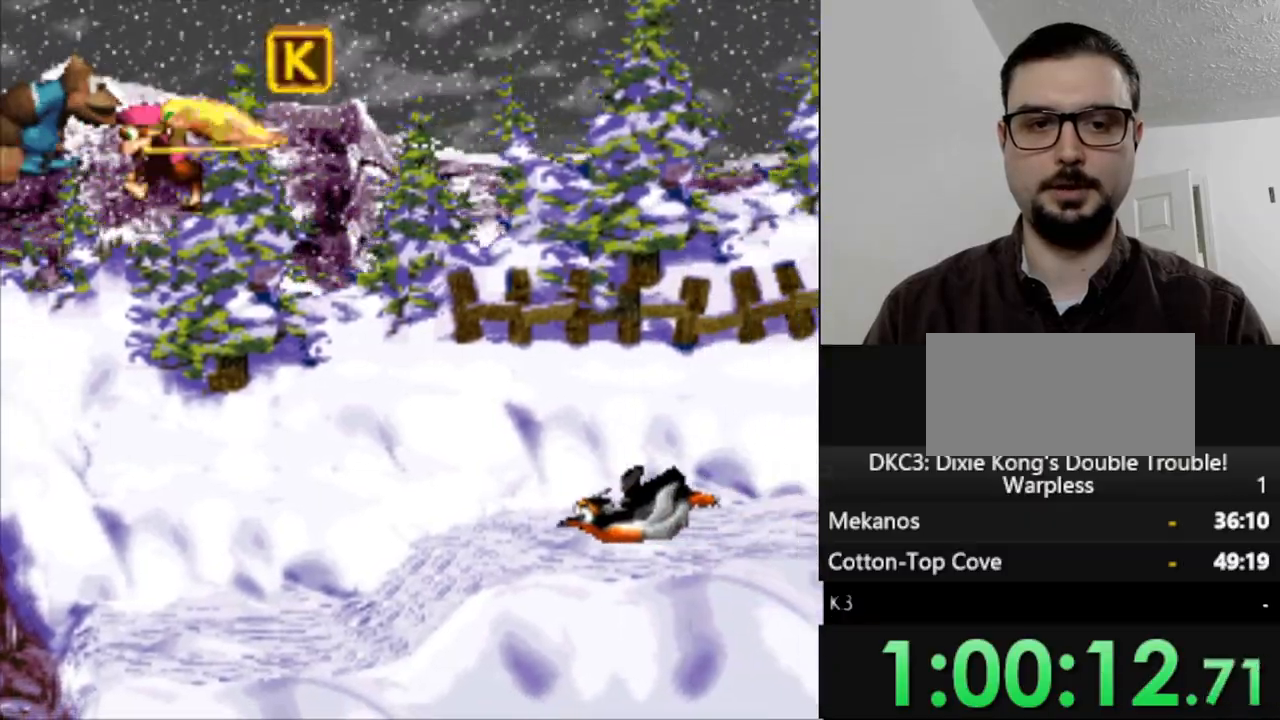
{"buttons": ["Y", "DPAD_RIGHT"], "events": []}
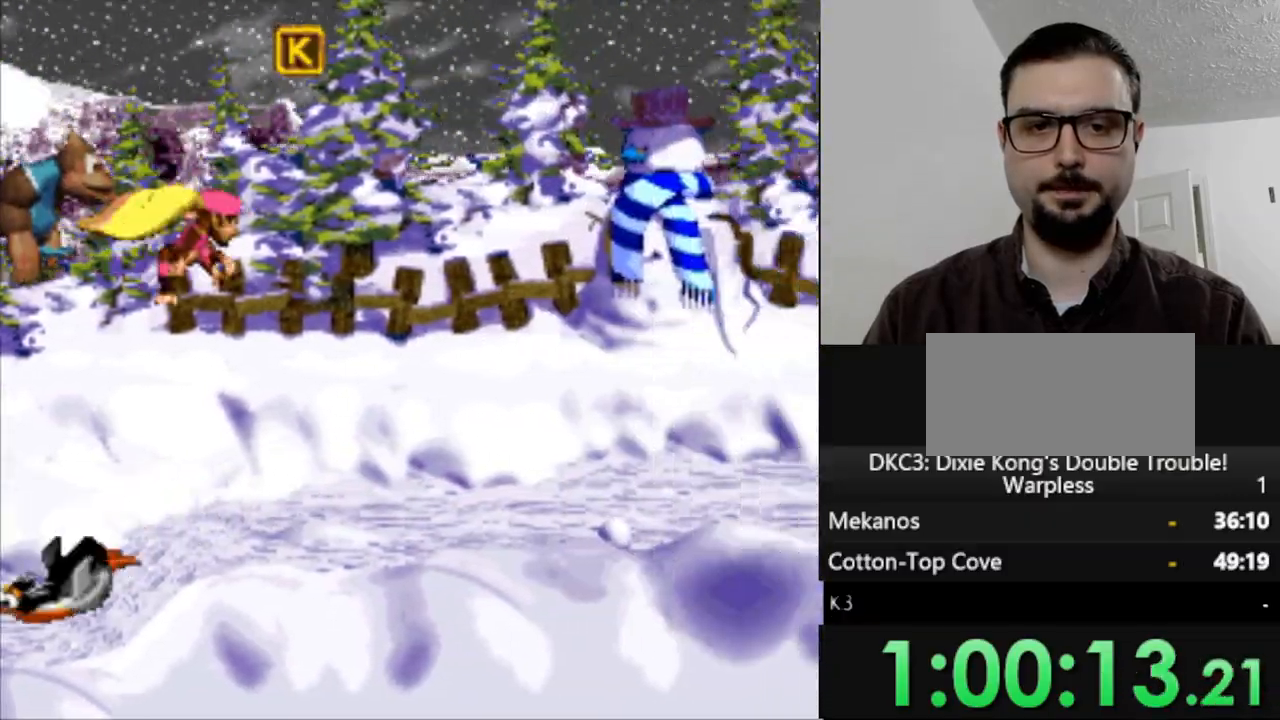
{"buttons": ["Y", "DPAD_RIGHT"], "events": []}
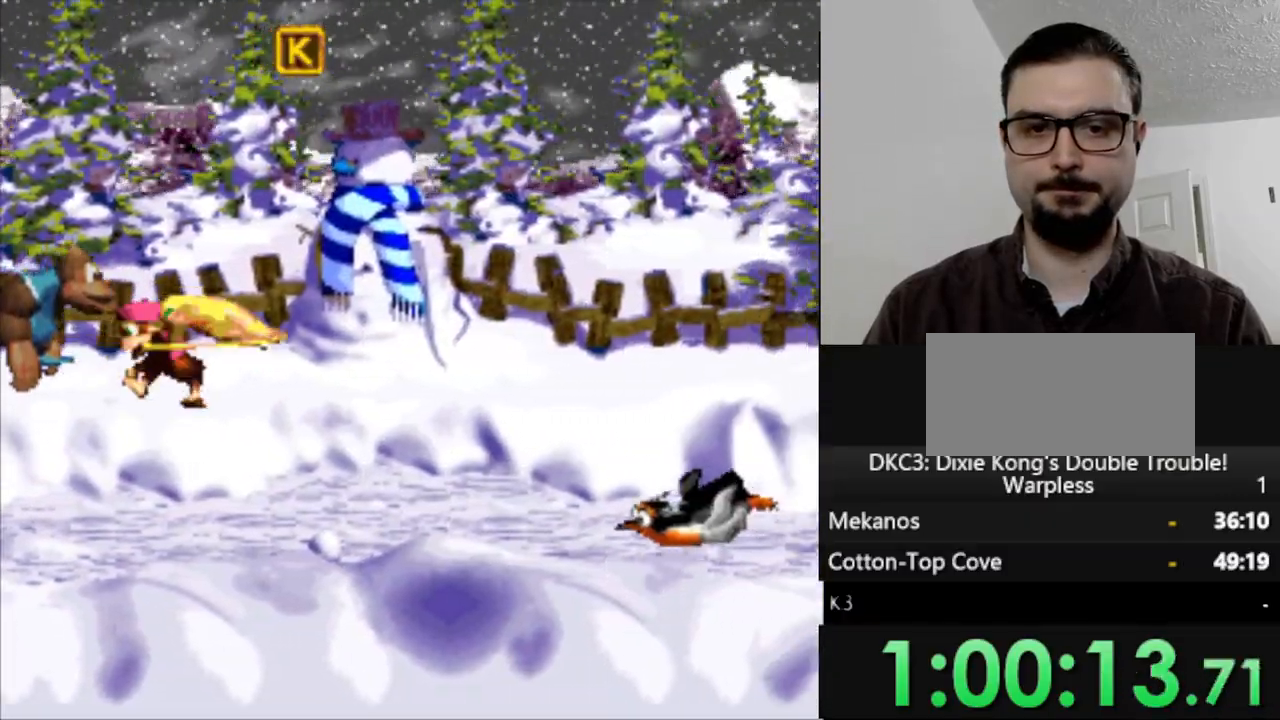
{"buttons": ["B", "DPAD_RIGHT"], "events": [[17, "DPAD_RIGHT", "up"], [100, "DPAD_LEFT", "down"], [100, "Y", "up"], [367, "DPAD_LEFT", "up"], [400, "B", "down"], [400, "DPAD_RIGHT", "down"]]}
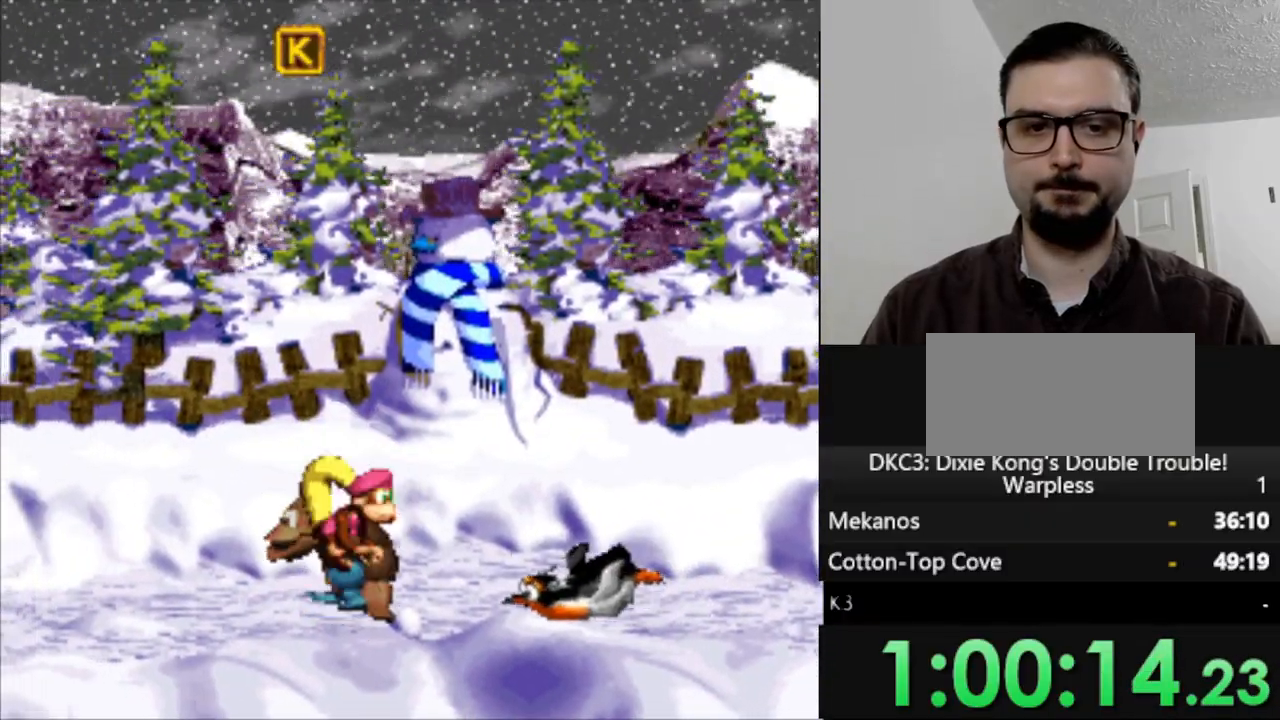
{"buttons": ["DPAD_RIGHT"], "events": [[133, "B", "up"]]}
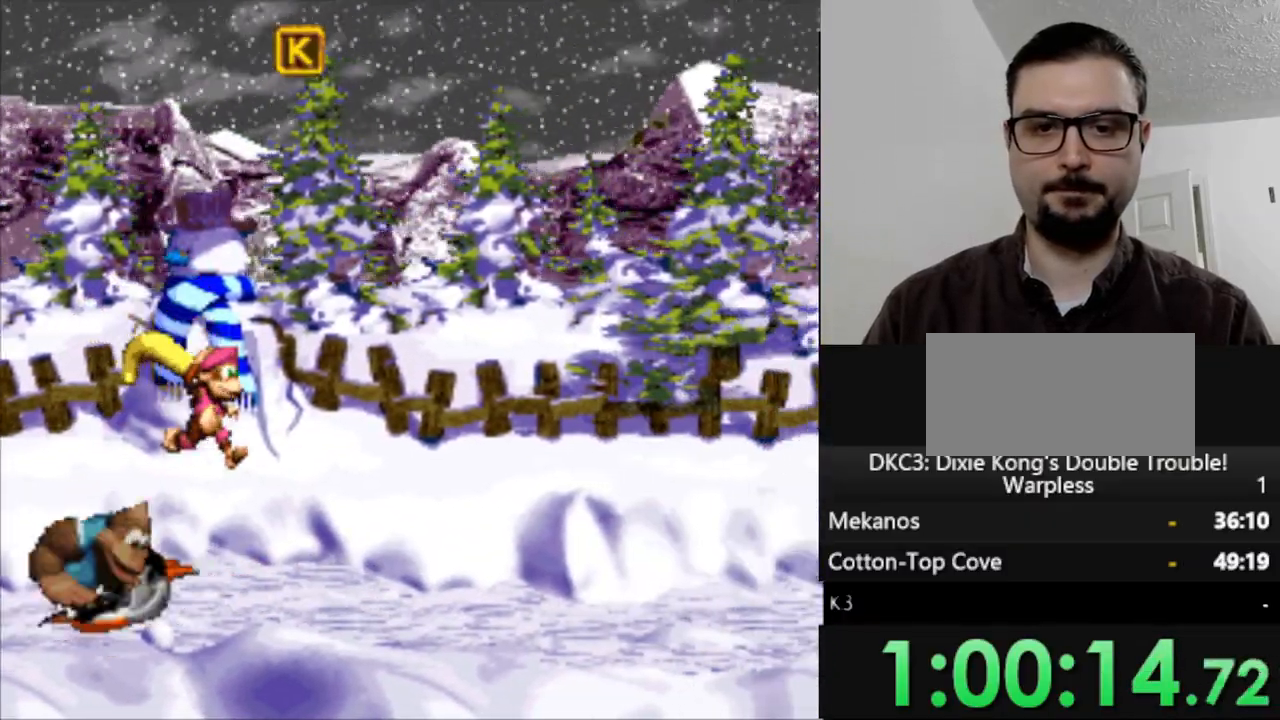
{"buttons": ["B", "Y", "DPAD_RIGHT"], "events": [[333, "Y", "down"], [483, "B", "down"]]}
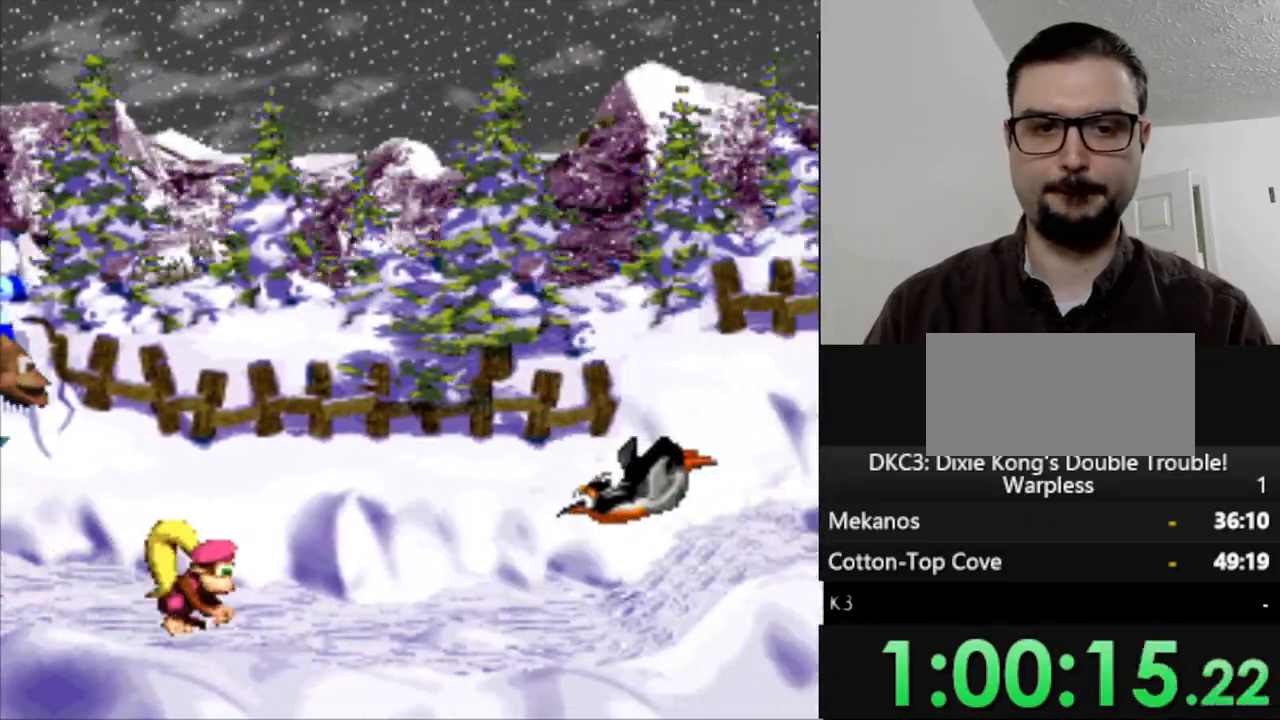
{"buttons": ["Y", "DPAD_RIGHT"], "events": [[367, "B", "up"]]}
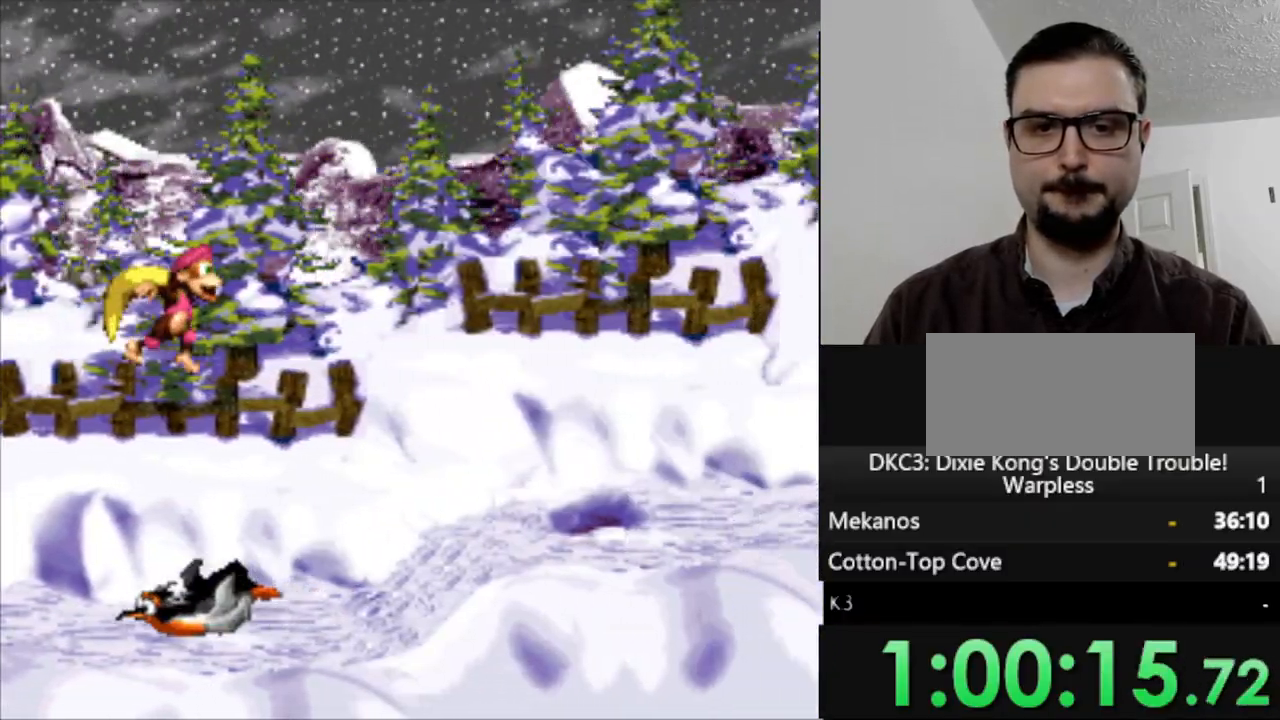
{"buttons": ["B", "Y", "DPAD_RIGHT"], "events": [[33, "DPAD_RIGHT", "up"], [267, "DPAD_RIGHT", "down"], [333, "B", "down"]]}
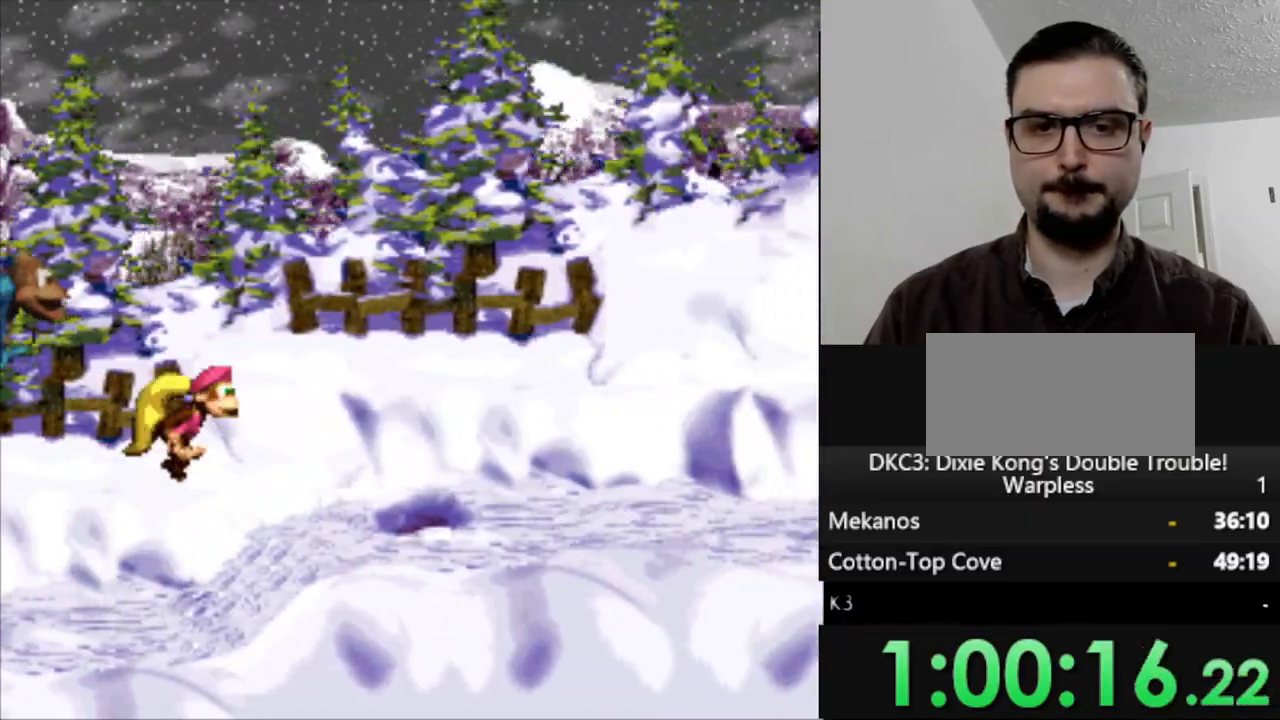
{"buttons": ["Y", "DPAD_RIGHT"], "events": [[250, "B", "up"]]}
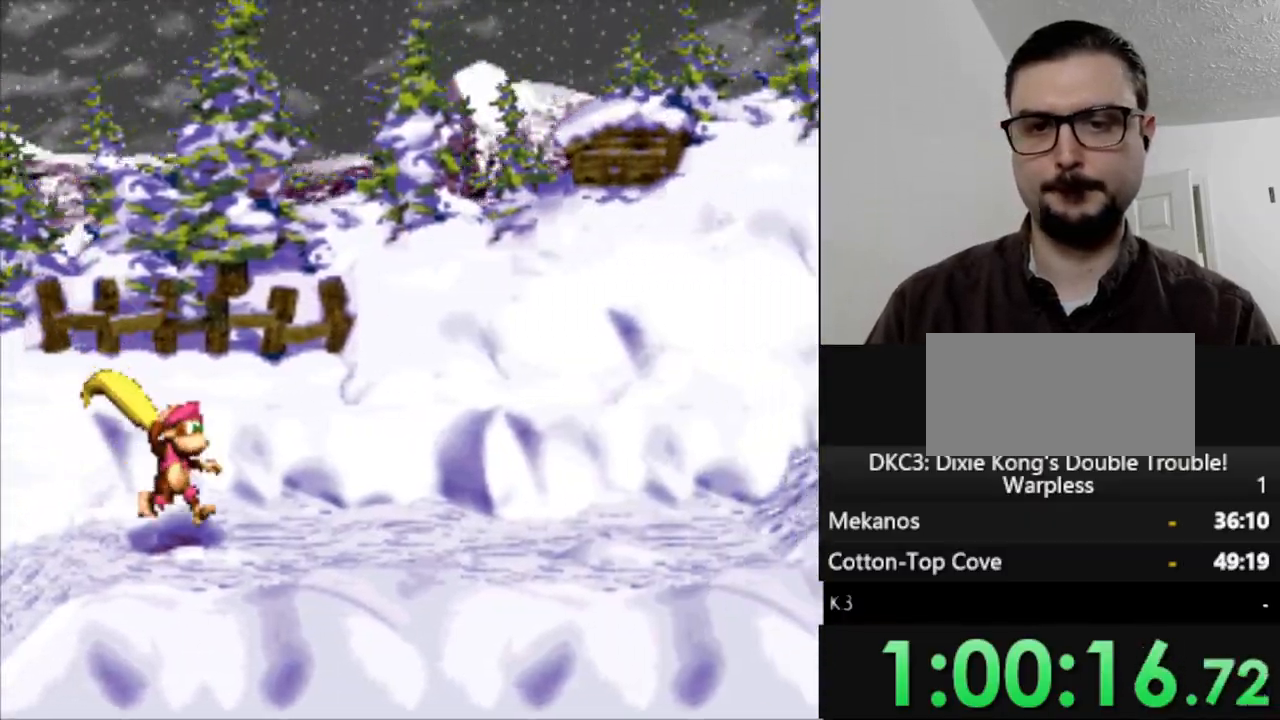
{"buttons": ["Y", "DPAD_RIGHT"], "events": []}
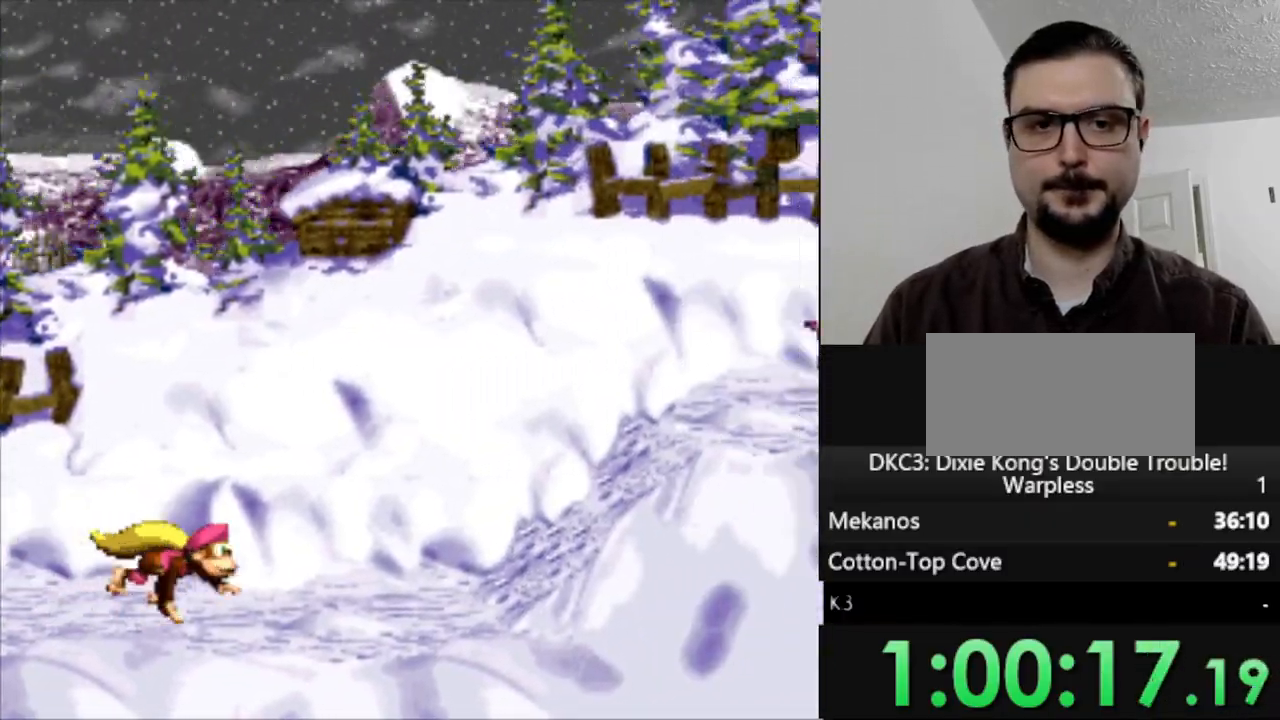
{"buttons": ["B", "Y"], "events": [[183, "DPAD_RIGHT", "up"], [400, "B", "down"]]}
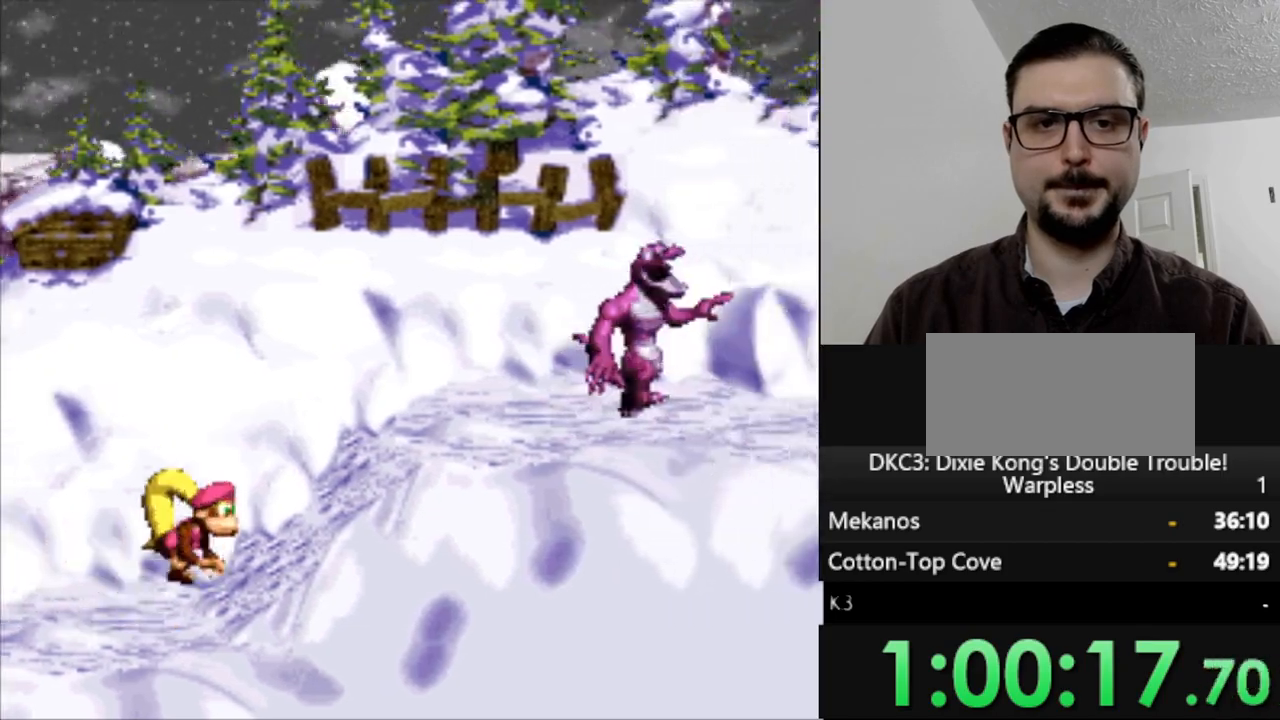
{"buttons": ["Y"], "events": [[100, "B", "up"]]}
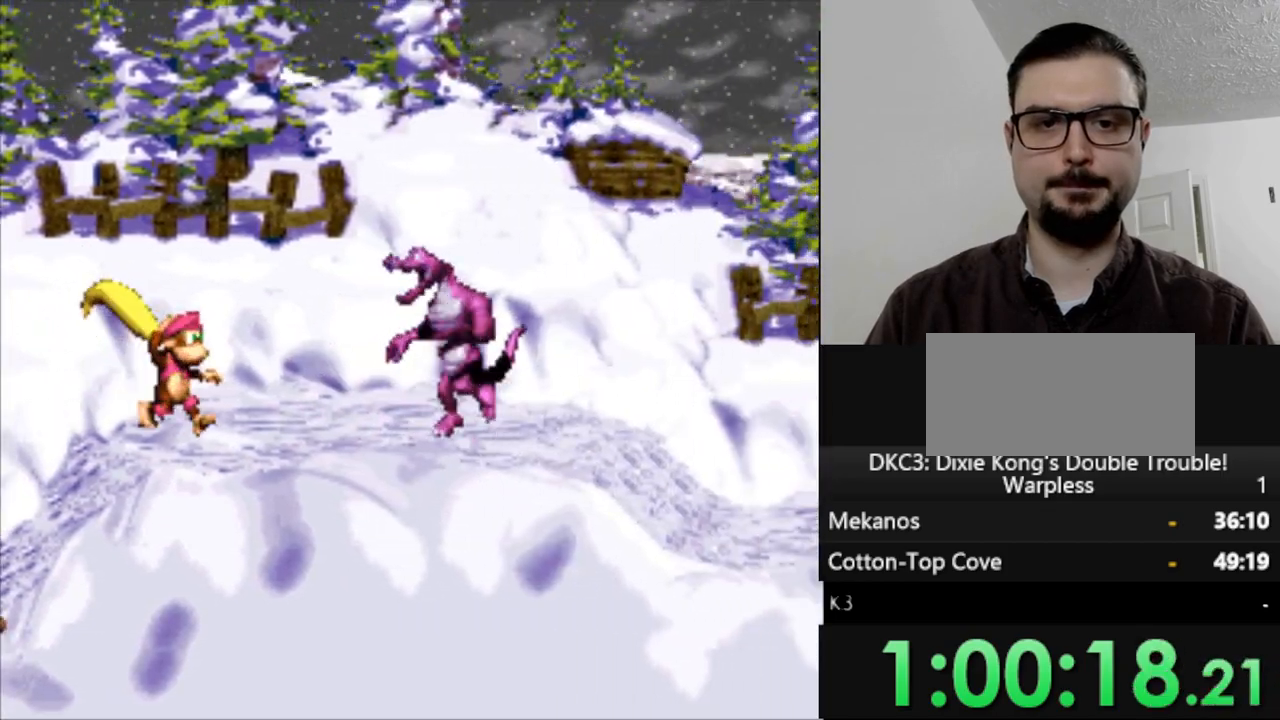
{"buttons": ["Y"], "events": [[17, "B", "down"], [350, "B", "up"]]}
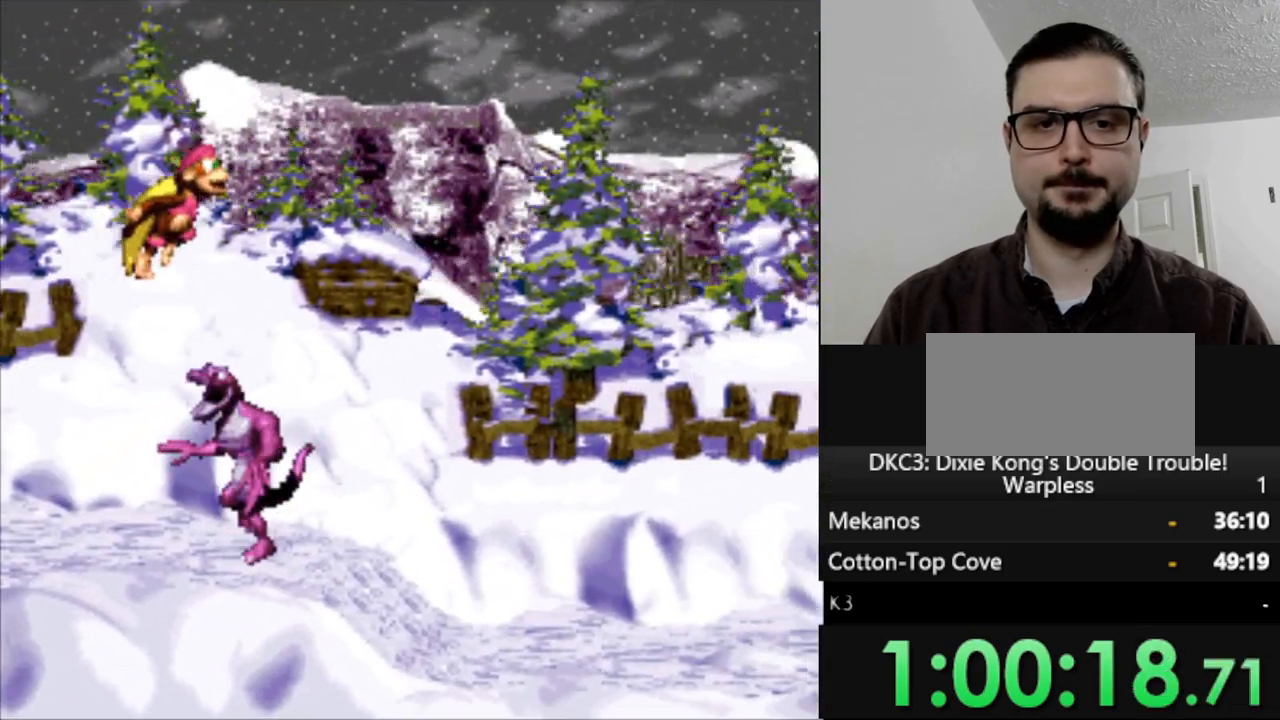
{"buttons": ["Y", "DPAD_RIGHT"], "events": [[33, "DPAD_RIGHT", "down"]]}
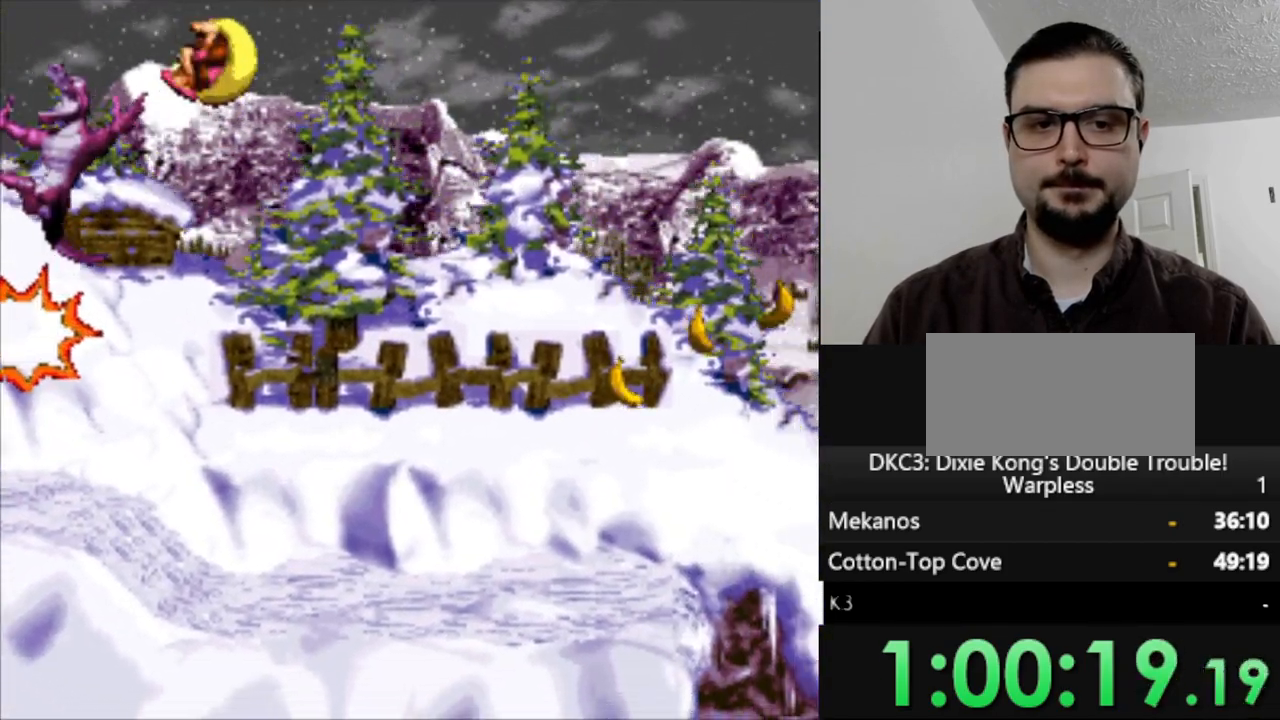
{"buttons": ["Y", "DPAD_RIGHT"], "events": []}
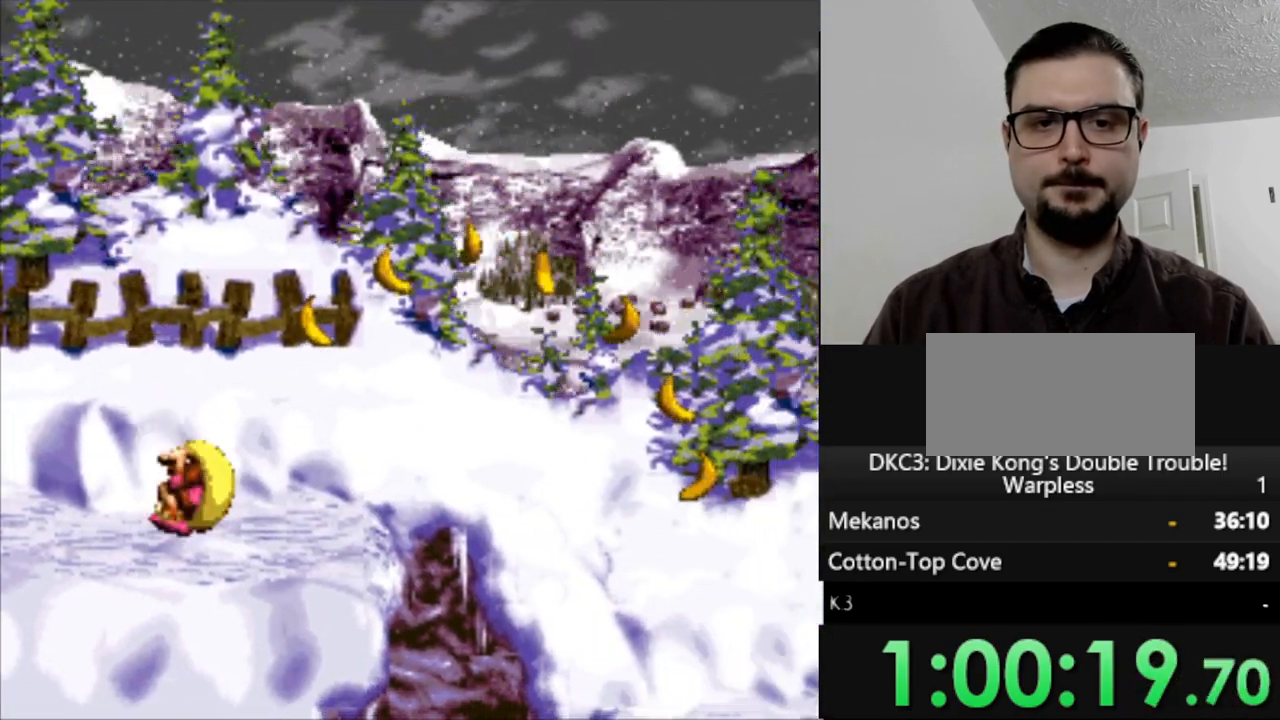
{"buttons": ["DPAD_RIGHT"], "events": [[133, "B", "down"], [433, "B", "up"], [433, "Y", "up"]]}
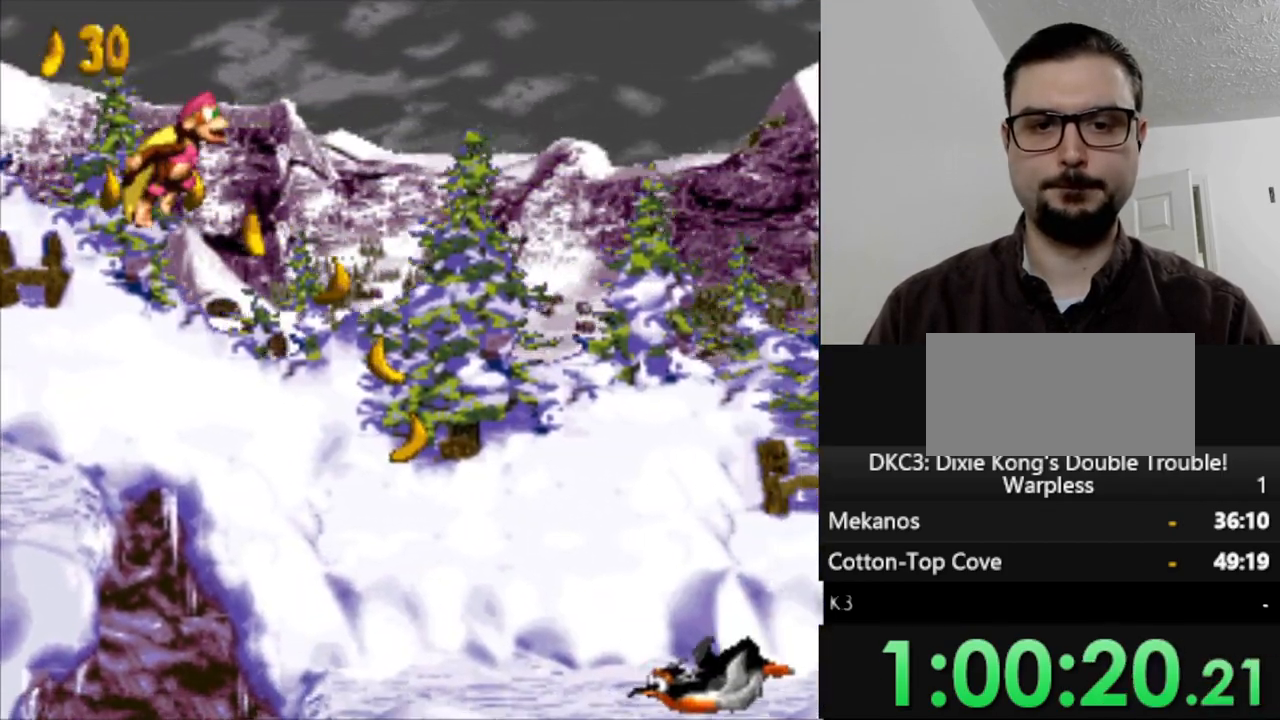
{"buttons": ["Y", "DPAD_RIGHT"], "events": [[17, "Y", "down"]]}
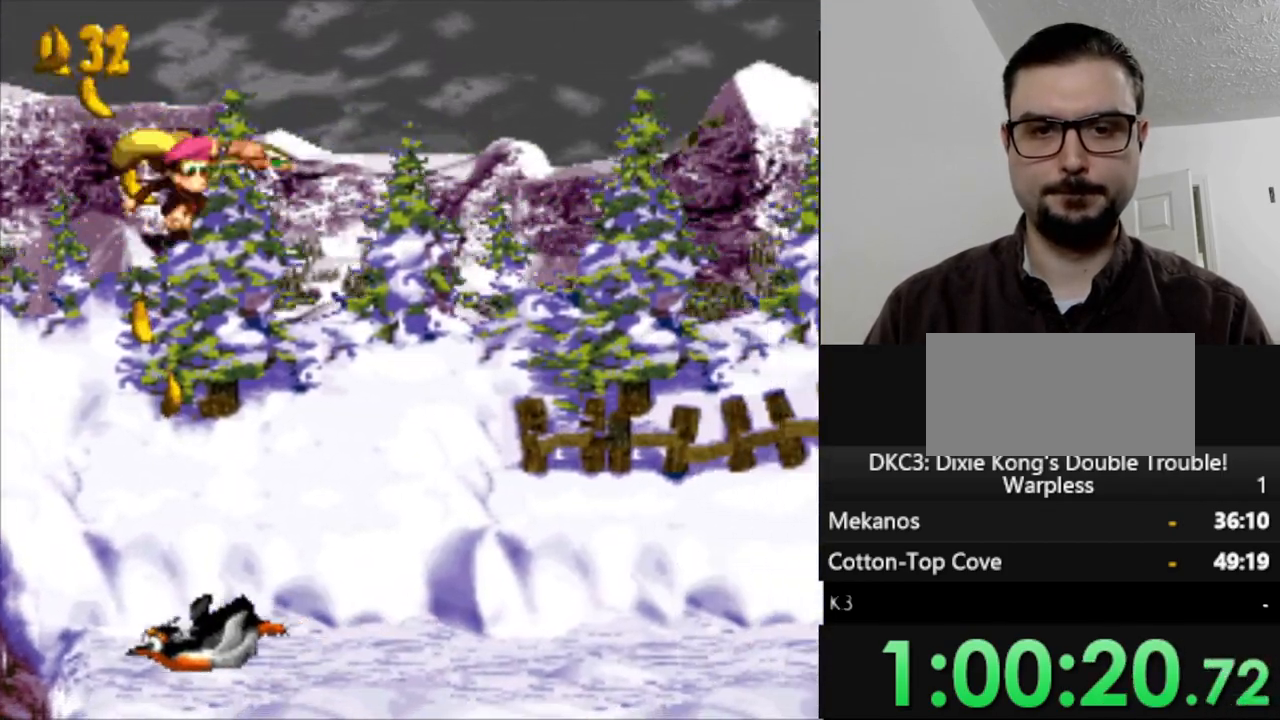
{"buttons": ["Y", "DPAD_RIGHT"], "events": []}
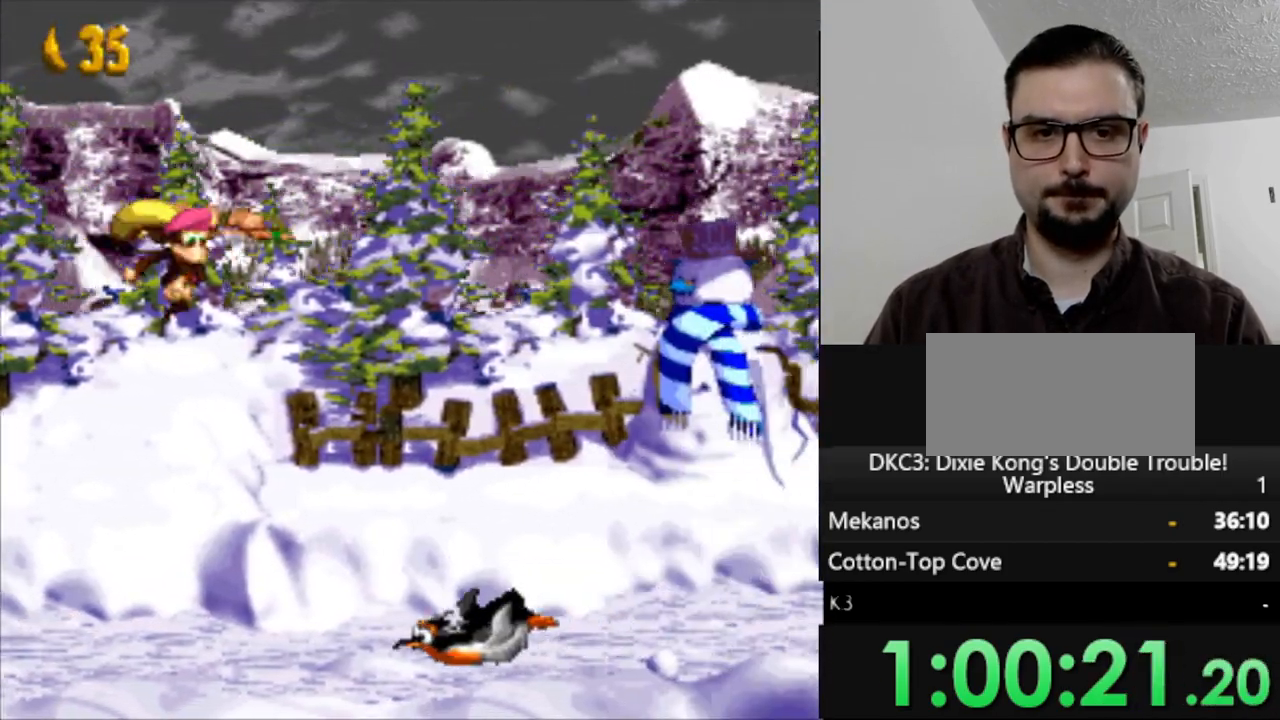
{"buttons": ["Y", "DPAD_RIGHT"], "events": []}
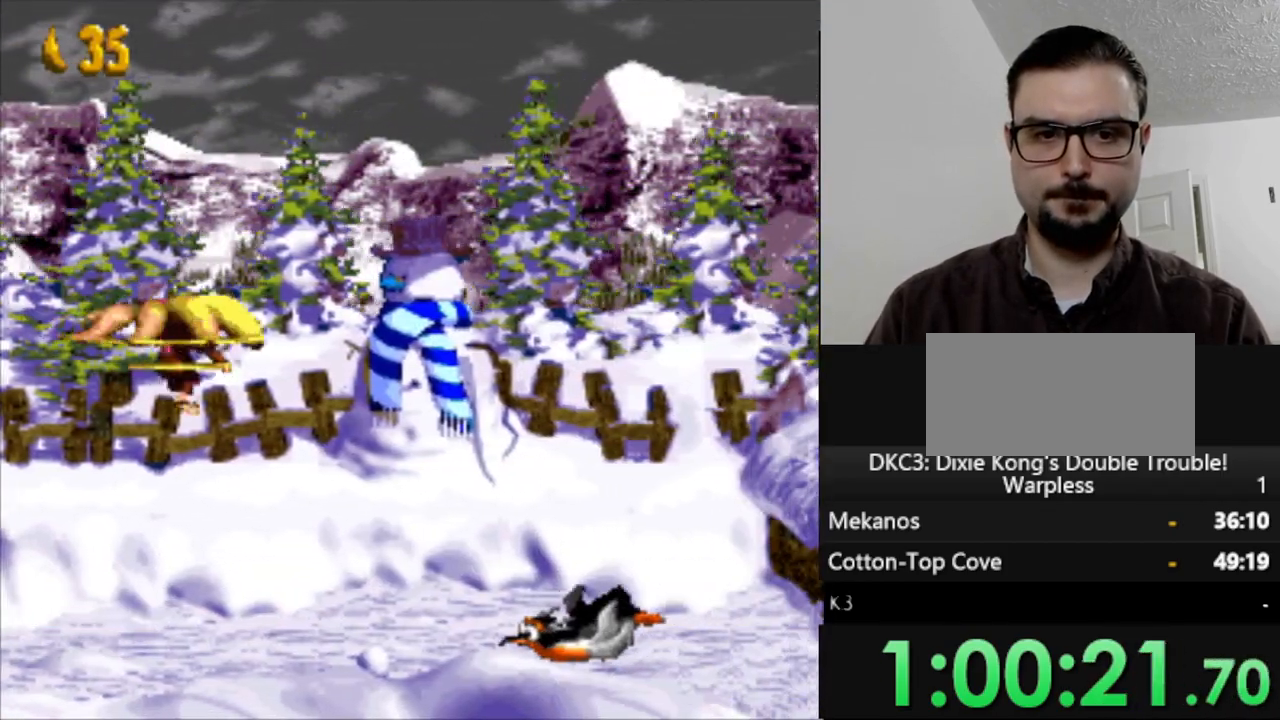
{"buttons": ["Y", "DPAD_RIGHT"], "events": []}
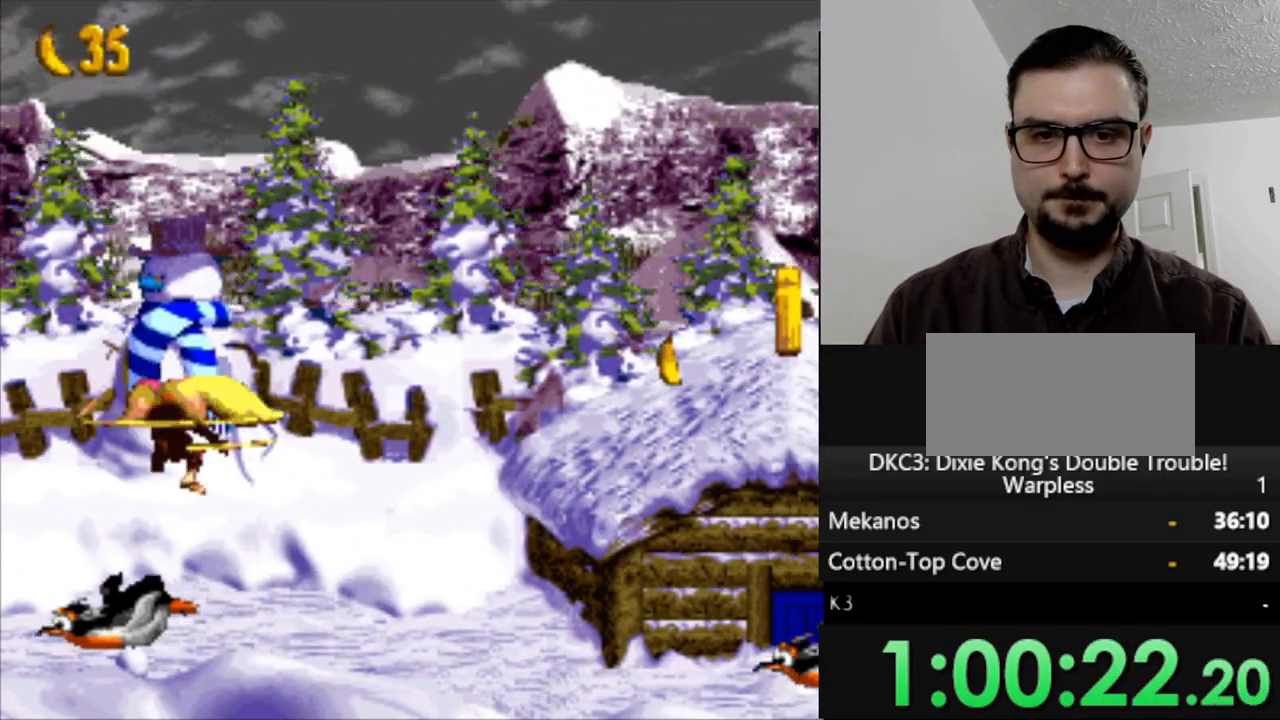
{"buttons": ["B", "DPAD_RIGHT"], "events": [[83, "DPAD_RIGHT", "up"], [133, "Y", "up"], [433, "B", "down"], [500, "DPAD_RIGHT", "down"]]}
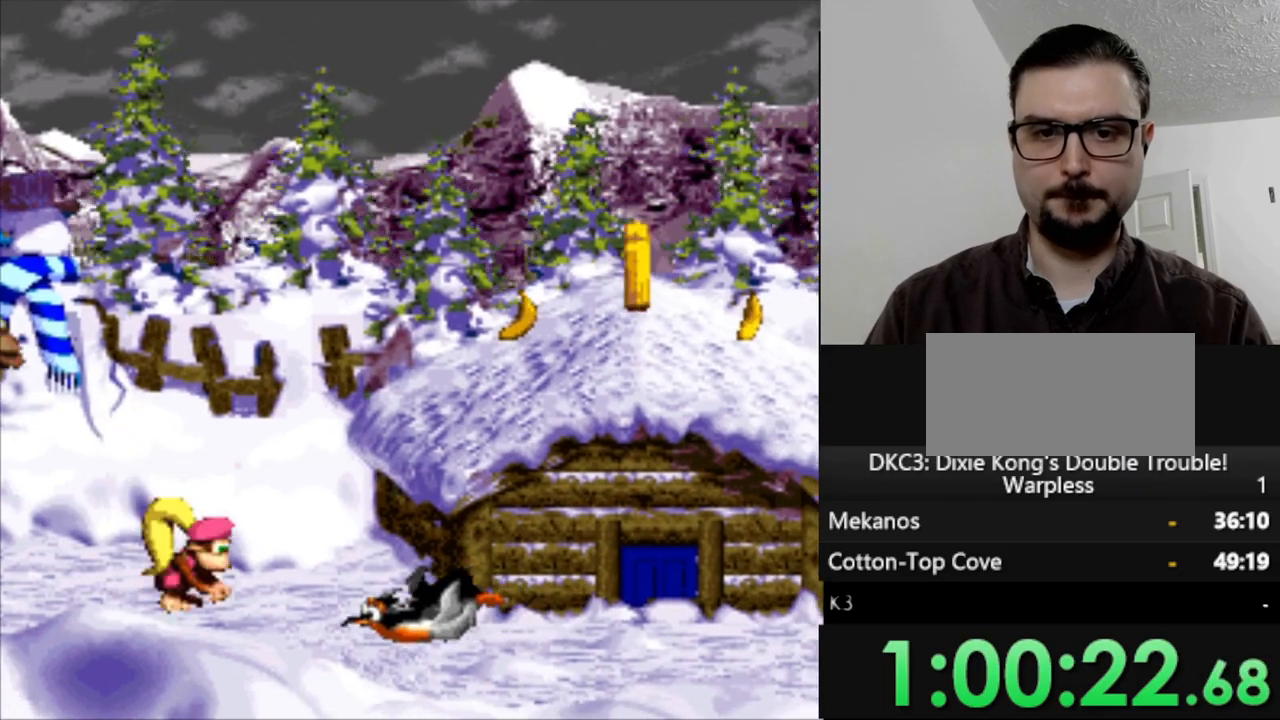
{"buttons": ["B", "DPAD_RIGHT"], "events": [[50, "B", "up"], [133, "B", "down"]]}
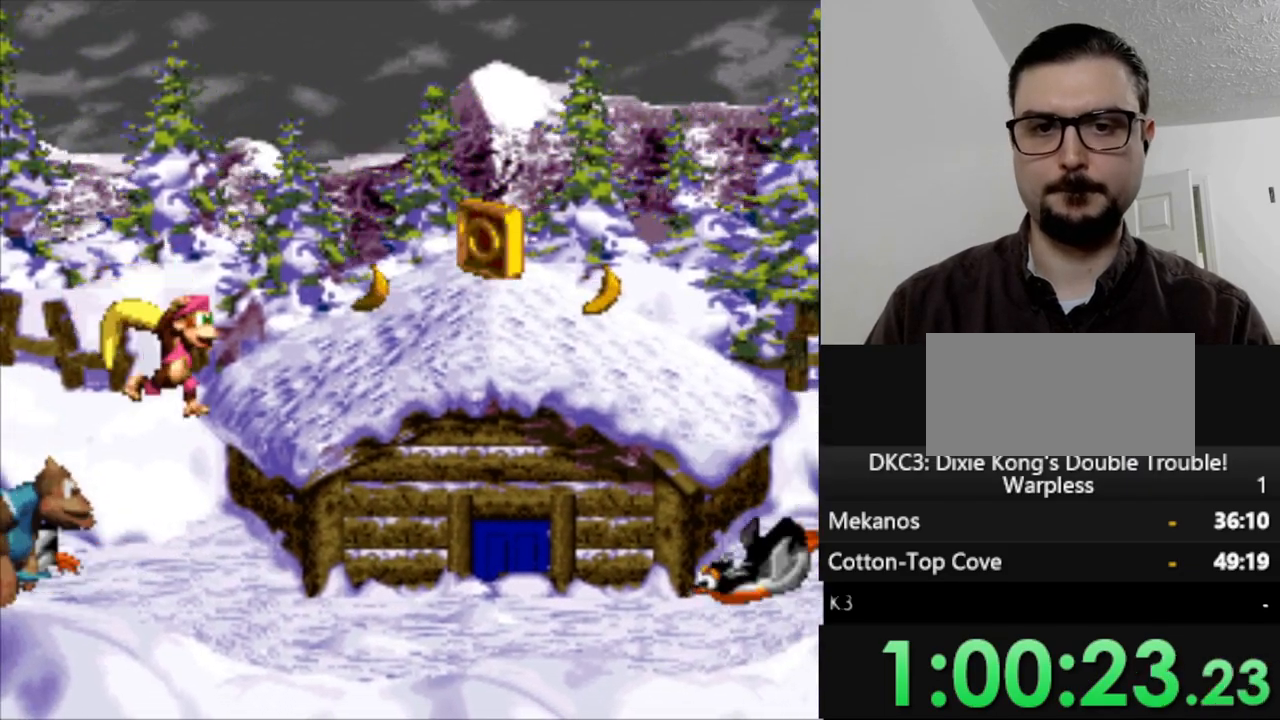
{"buttons": ["B", "DPAD_UP", "DPAD_RIGHT"], "events": [[150, "B", "up"], [183, "DPAD_RIGHT", "up"], [233, "DPAD_UP", "down"], [250, "B", "down"], [250, "DPAD_LEFT", "down"], [350, "DPAD_LEFT", "up"], [467, "DPAD_RIGHT", "down"]]}
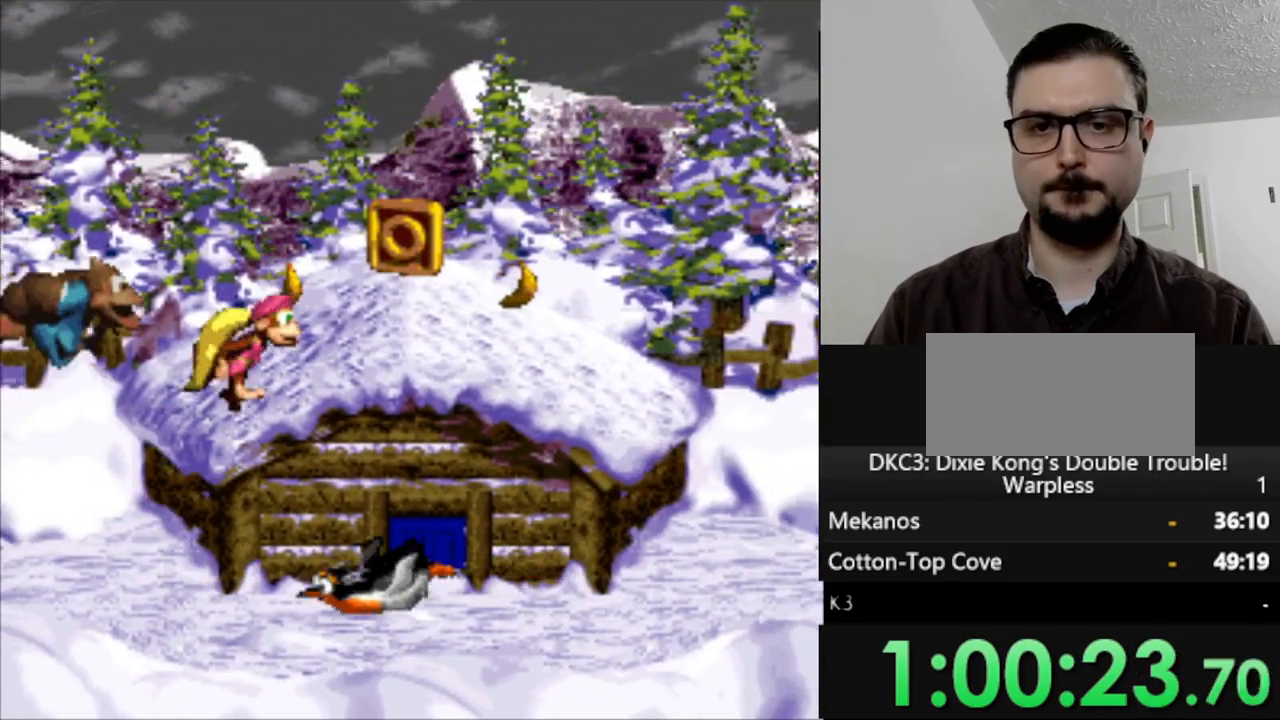
{"buttons": ["Y", "DPAD_RIGHT"], "events": [[67, "DPAD_UP", "up"], [167, "B", "up"], [333, "Y", "down"]]}
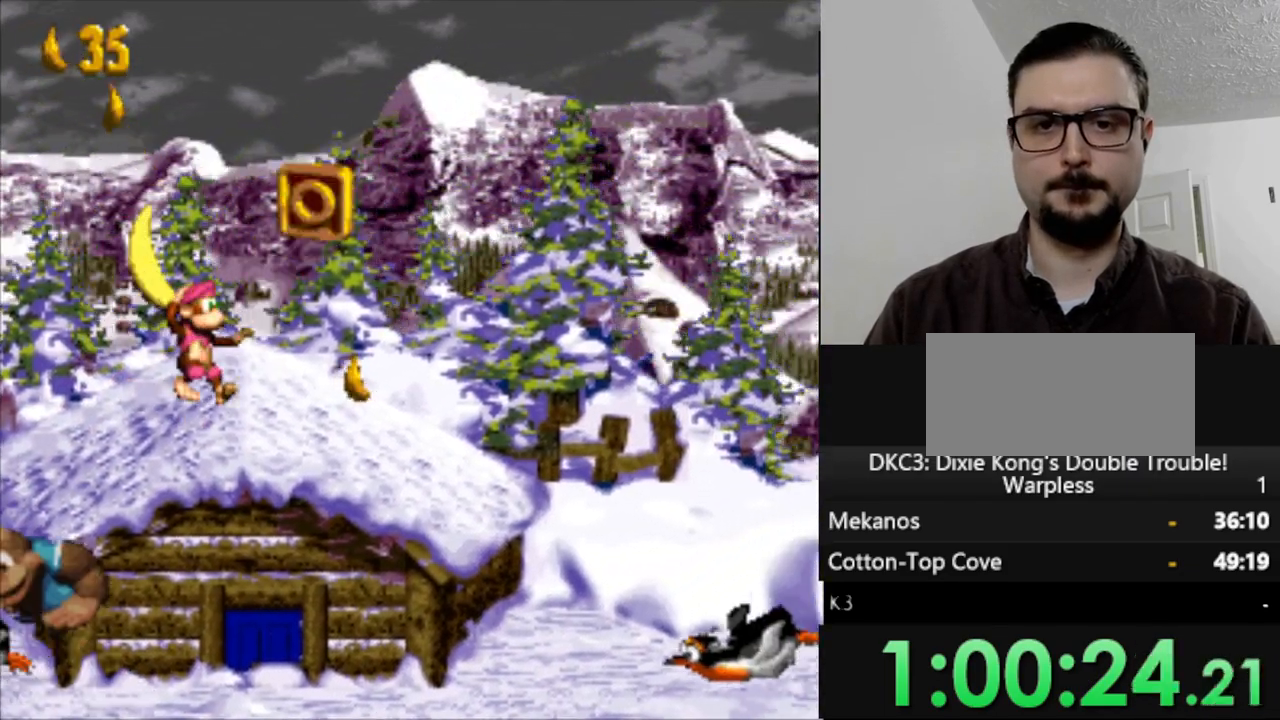
{"buttons": ["Y", "DPAD_RIGHT"], "events": []}